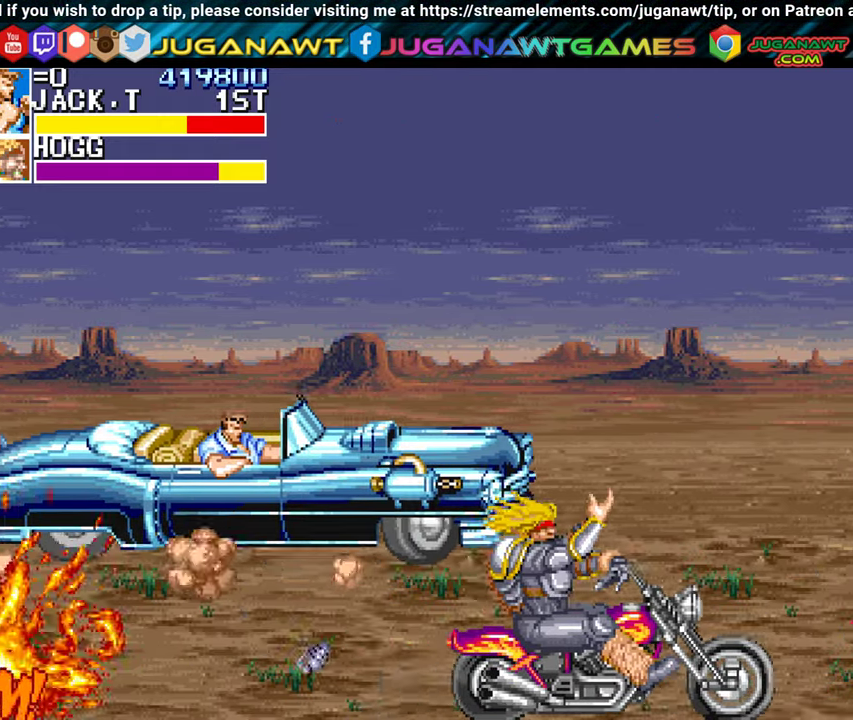
Gameplay with a controller (Xbox layout); each line is a JSON object with the inputs held at the frame after it. "events" lists button and stick changes between this image and that frame as [ms after this image, input, new state], when the widget could be followed in between. Not read: right_stick.
{"buttons": ["DPAD_DOWN", "DPAD_RIGHT"], "left_stick": "center", "events": [[34, "DPAD_UP", "up"], [117, "DPAD_DOWN", "down"]]}
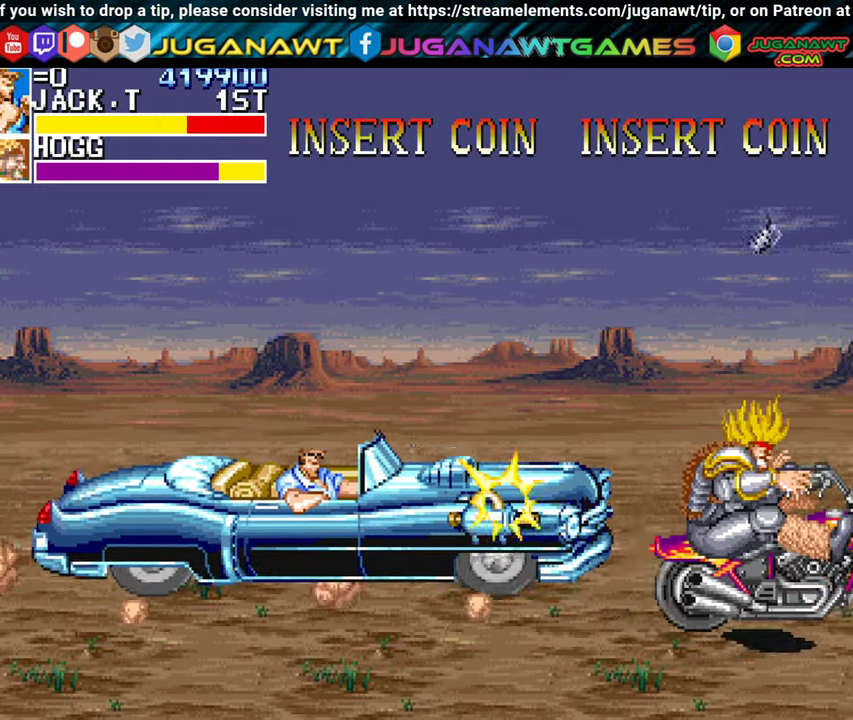
{"buttons": ["DPAD_DOWN"], "left_stick": "center", "events": [[500, "DPAD_RIGHT", "up"]]}
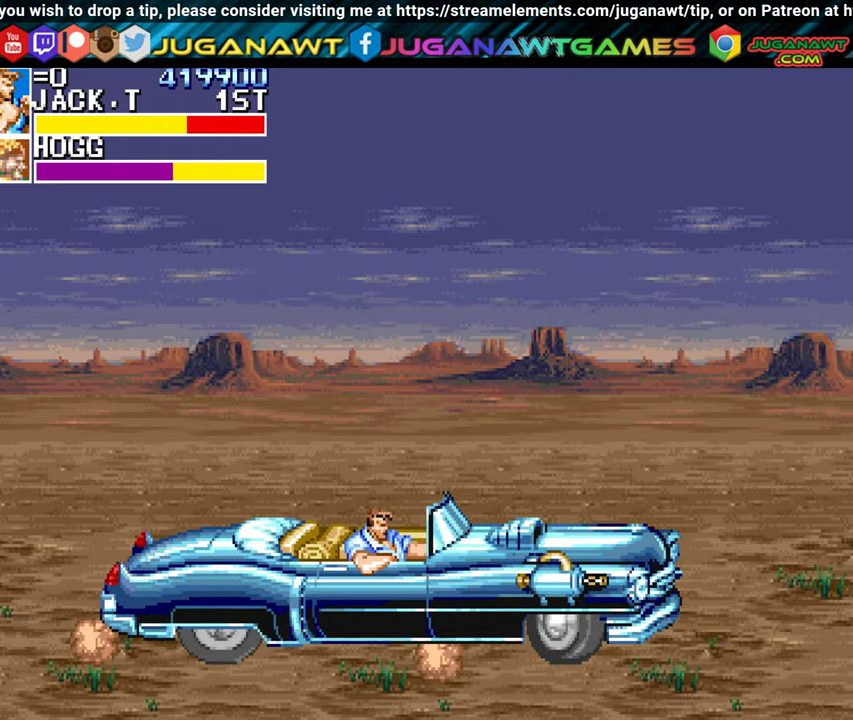
{"buttons": ["DPAD_LEFT"], "left_stick": "center", "events": [[67, "DPAD_LEFT", "down"], [400, "DPAD_DOWN", "up"]]}
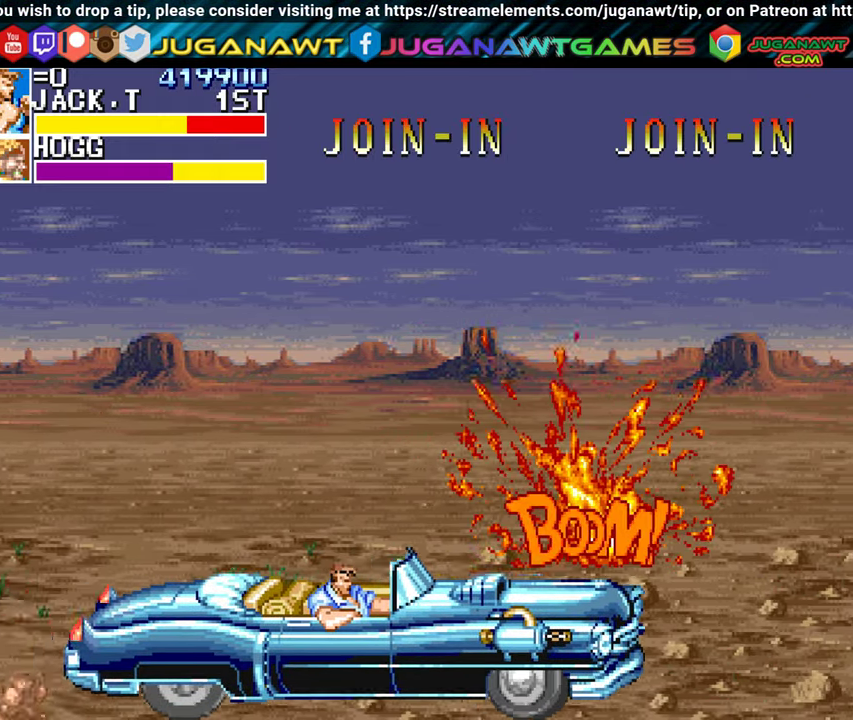
{"buttons": ["DPAD_UP", "DPAD_LEFT"], "left_stick": "center", "events": [[484, "DPAD_UP", "down"]]}
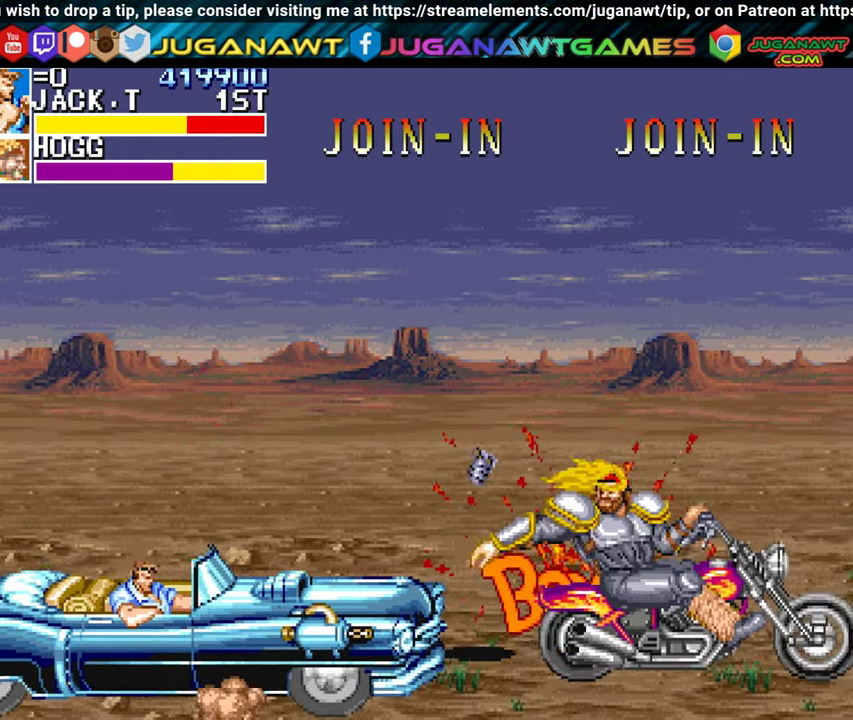
{"buttons": ["A", "DPAD_UP", "DPAD_RIGHT"], "left_stick": "center", "events": [[50, "DPAD_LEFT", "up"], [133, "DPAD_RIGHT", "down"], [283, "A", "down"]]}
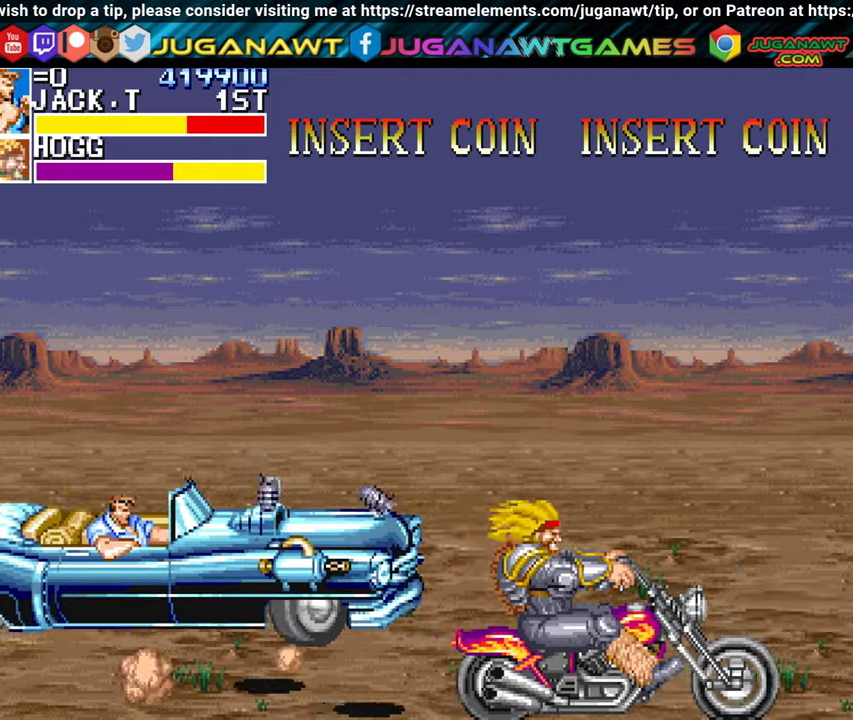
{"buttons": ["B", "DPAD_UP", "DPAD_RIGHT"], "left_stick": "center", "events": [[200, "A", "up"], [366, "B", "down"]]}
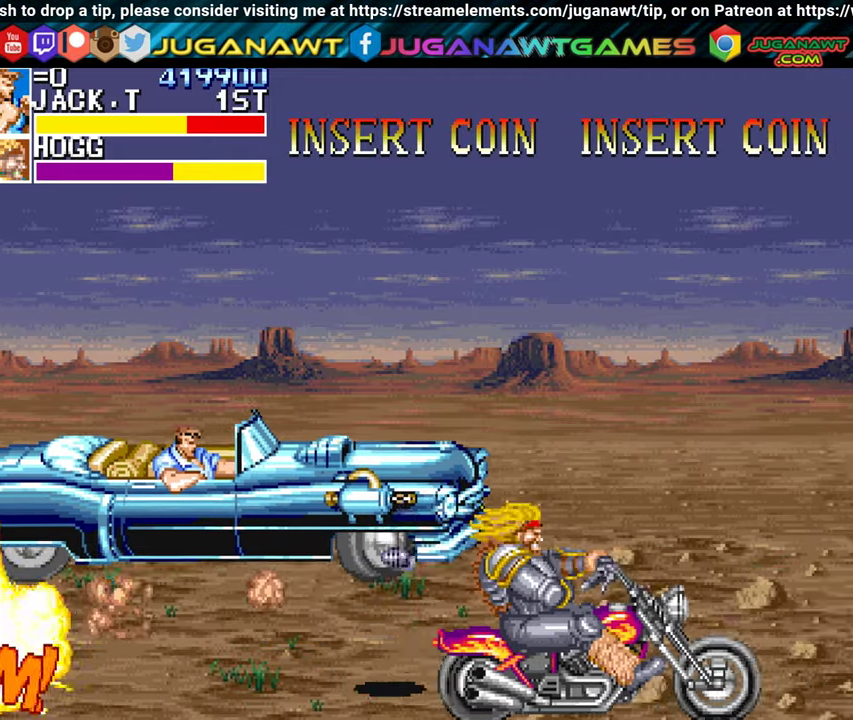
{"buttons": ["DPAD_DOWN", "DPAD_RIGHT"], "left_stick": "center", "events": [[16, "B", "up"], [183, "DPAD_UP", "up"], [300, "DPAD_DOWN", "down"]]}
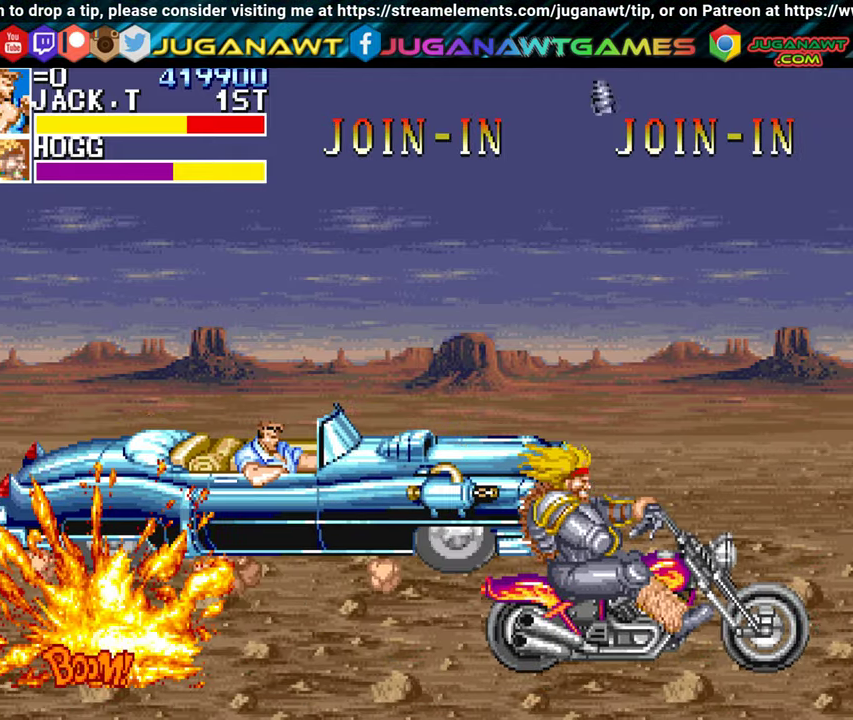
{"buttons": ["DPAD_DOWN", "DPAD_RIGHT"], "left_stick": "center", "events": []}
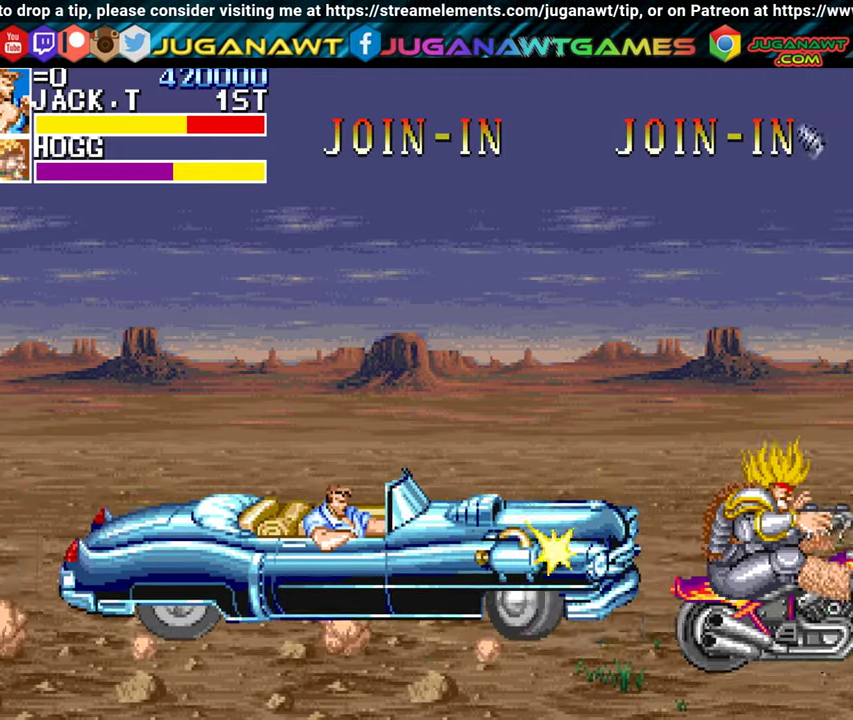
{"buttons": ["DPAD_UP", "DPAD_RIGHT"], "left_stick": "center", "events": [[433, "DPAD_DOWN", "up"], [466, "DPAD_UP", "down"]]}
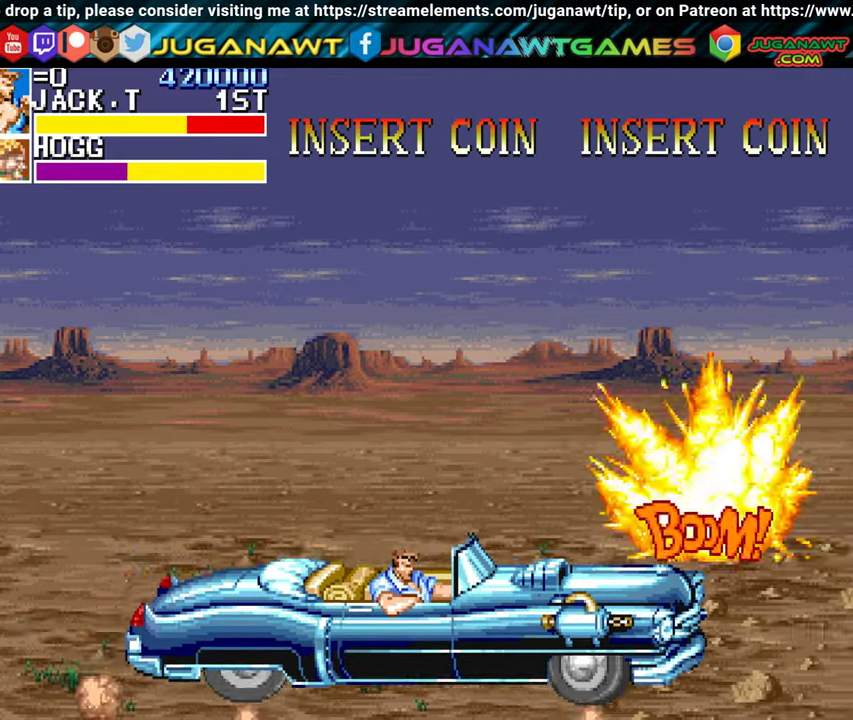
{"buttons": ["DPAD_UP", "DPAD_LEFT"], "left_stick": "center", "events": [[133, "DPAD_RIGHT", "up"], [233, "DPAD_LEFT", "down"]]}
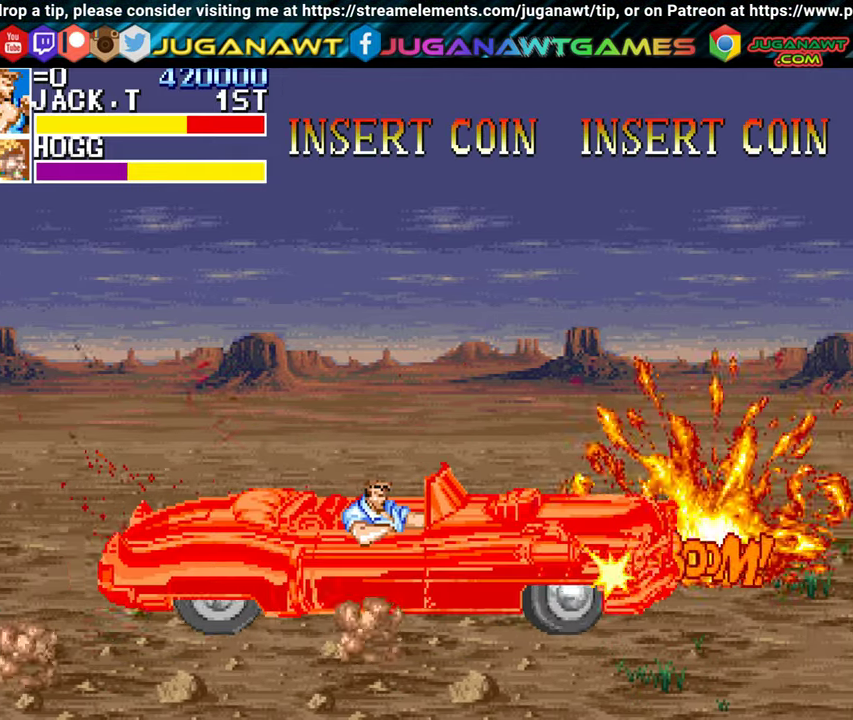
{"buttons": ["DPAD_UP", "DPAD_LEFT"], "left_stick": "center", "events": []}
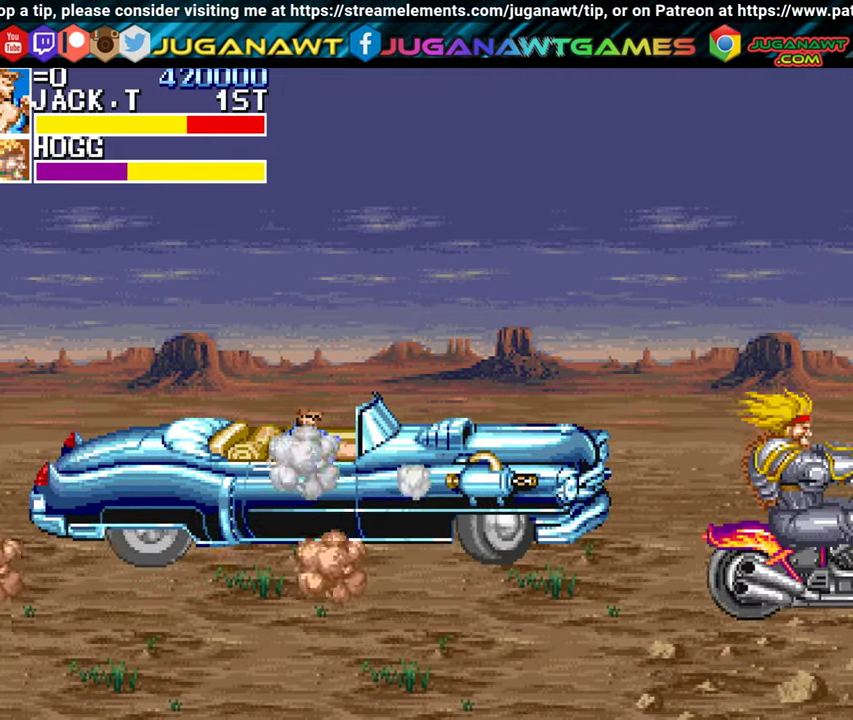
{"buttons": ["DPAD_UP", "DPAD_RIGHT"], "left_stick": "center", "events": [[183, "DPAD_LEFT", "up"], [216, "DPAD_RIGHT", "down"]]}
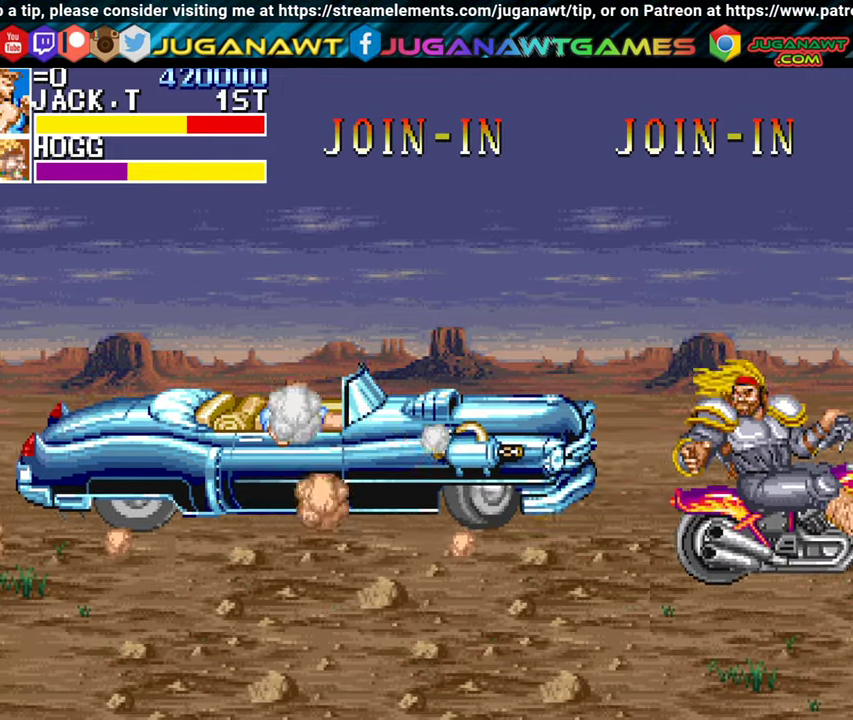
{"buttons": ["DPAD_DOWN", "DPAD_RIGHT"], "left_stick": "center", "events": [[150, "DPAD_UP", "up"], [400, "DPAD_DOWN", "down"]]}
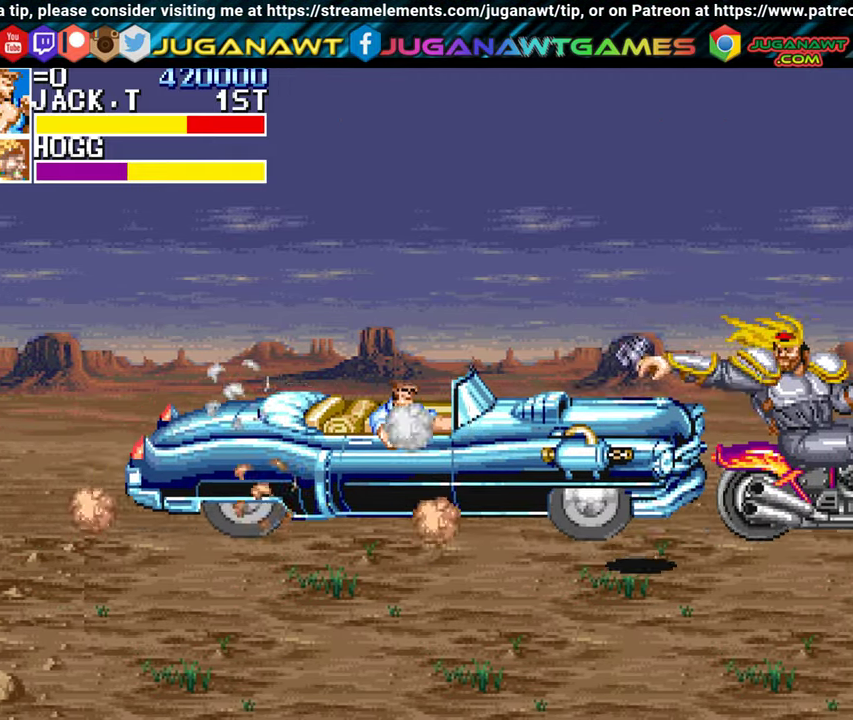
{"buttons": ["DPAD_DOWN", "DPAD_LEFT"], "left_stick": "center", "events": [[350, "DPAD_RIGHT", "up"], [483, "DPAD_LEFT", "down"]]}
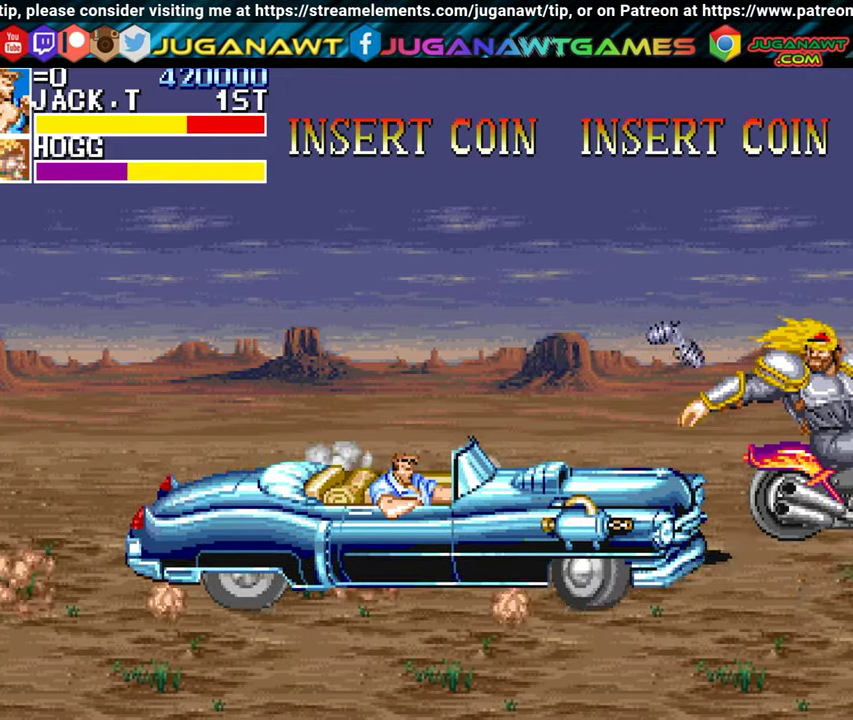
{"buttons": ["DPAD_DOWN", "DPAD_LEFT"], "left_stick": "center", "events": []}
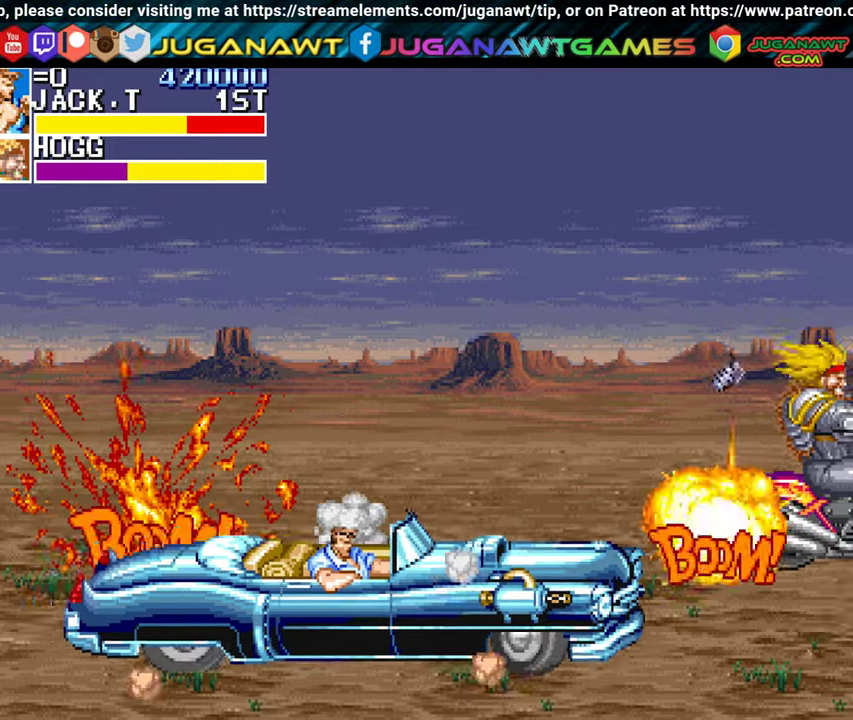
{"buttons": ["DPAD_RIGHT"], "left_stick": "center", "events": [[417, "DPAD_LEFT", "up"], [450, "DPAD_RIGHT", "down"], [467, "DPAD_DOWN", "up"]]}
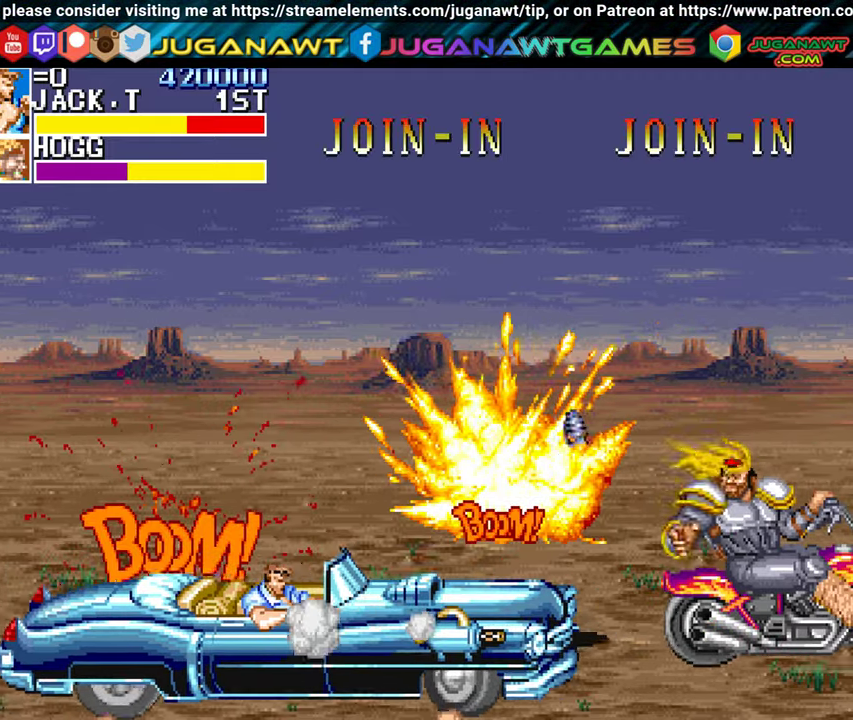
{"buttons": ["DPAD_UP", "DPAD_RIGHT"], "left_stick": "center", "events": [[200, "DPAD_UP", "down"]]}
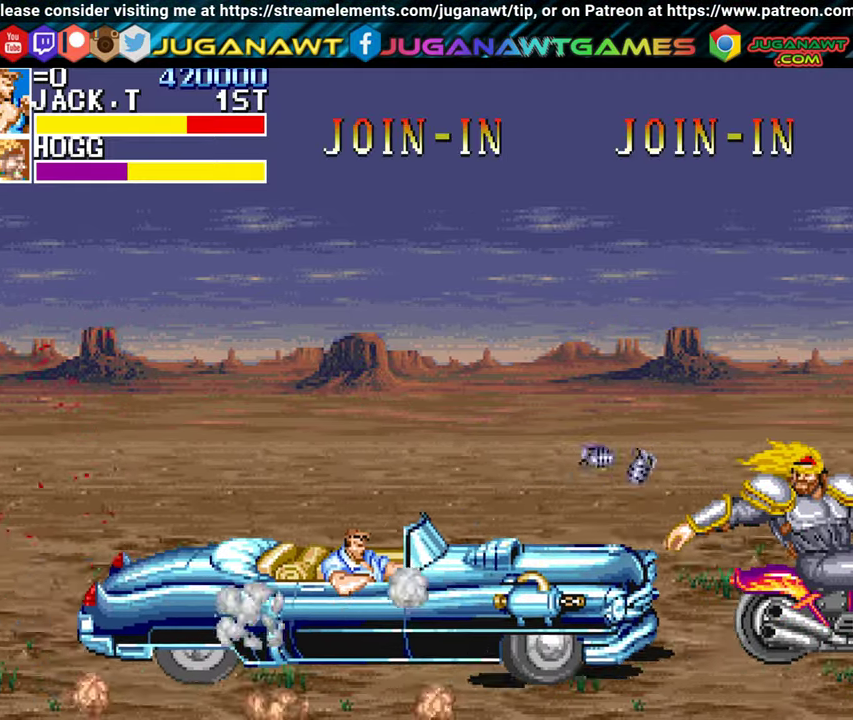
{"buttons": ["DPAD_UP", "DPAD_RIGHT"], "left_stick": "center", "events": []}
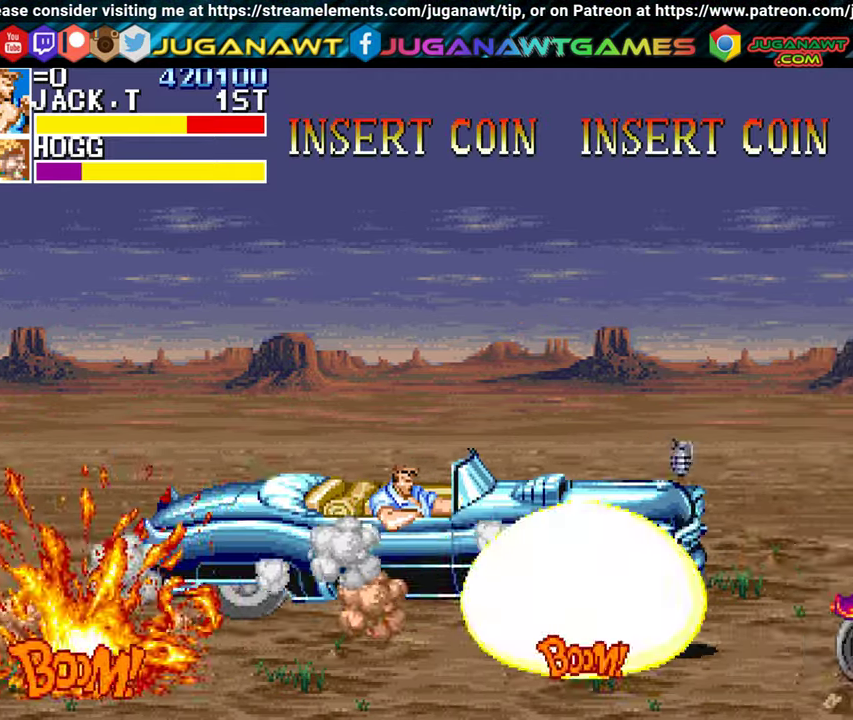
{"buttons": ["DPAD_UP", "DPAD_RIGHT"], "left_stick": "center", "events": []}
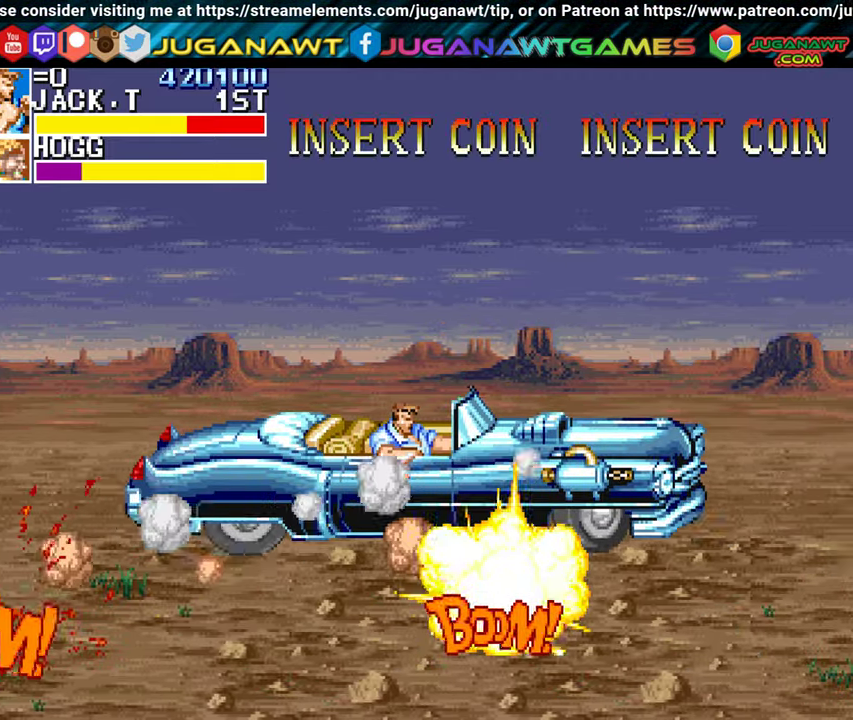
{"buttons": ["DPAD_DOWN", "DPAD_RIGHT"], "left_stick": "center", "events": [[100, "DPAD_UP", "up"], [167, "DPAD_DOWN", "down"]]}
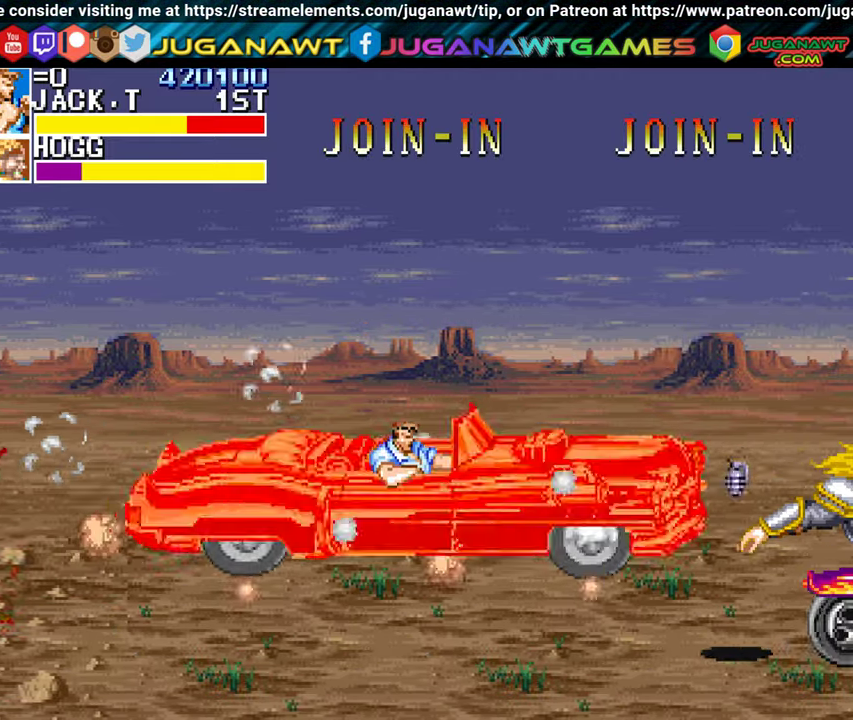
{"buttons": ["DPAD_DOWN", "DPAD_LEFT"], "left_stick": "center", "events": [[350, "DPAD_RIGHT", "up"], [433, "DPAD_LEFT", "down"]]}
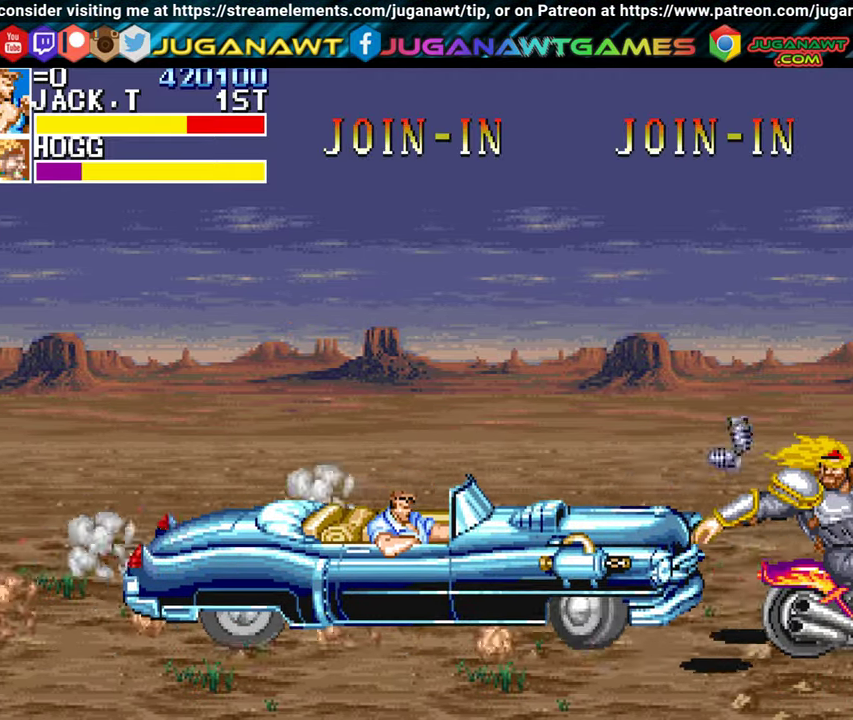
{"buttons": ["DPAD_DOWN", "DPAD_LEFT"], "left_stick": "center", "events": [[50, "DPAD_DOWN", "up"], [100, "DPAD_DOWN", "down"]]}
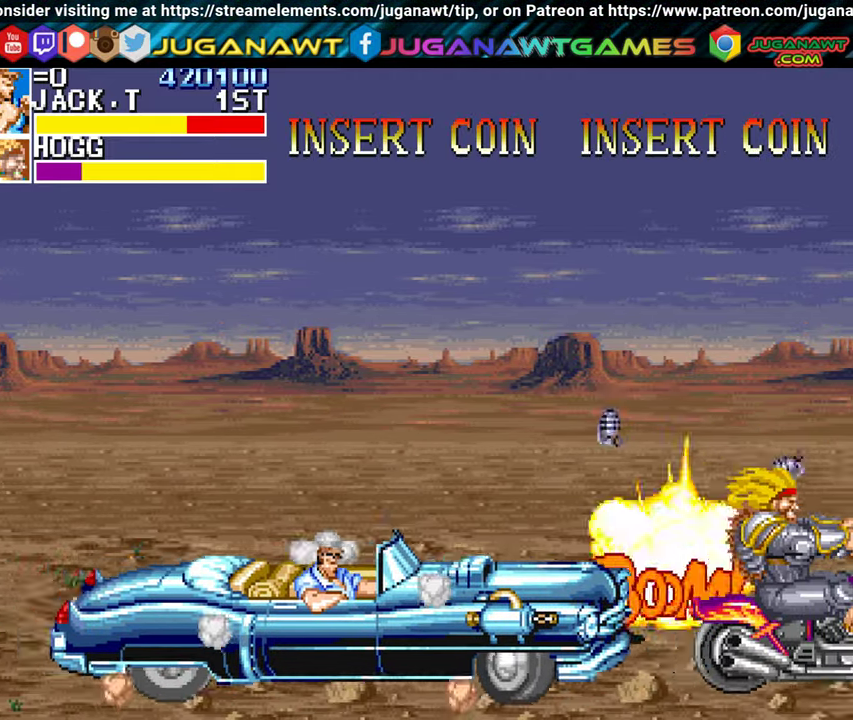
{"buttons": ["DPAD_DOWN", "DPAD_LEFT"], "left_stick": "center", "events": []}
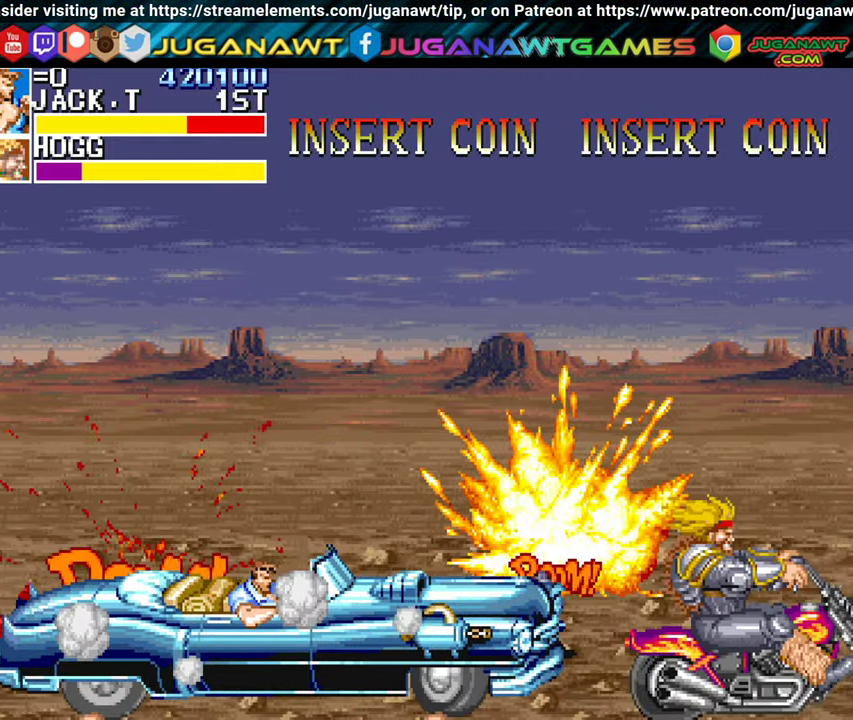
{"buttons": ["DPAD_UP", "DPAD_RIGHT"], "left_stick": "center", "events": [[367, "DPAD_DOWN", "up"], [433, "DPAD_UP", "down"], [467, "DPAD_LEFT", "up"], [500, "DPAD_RIGHT", "down"]]}
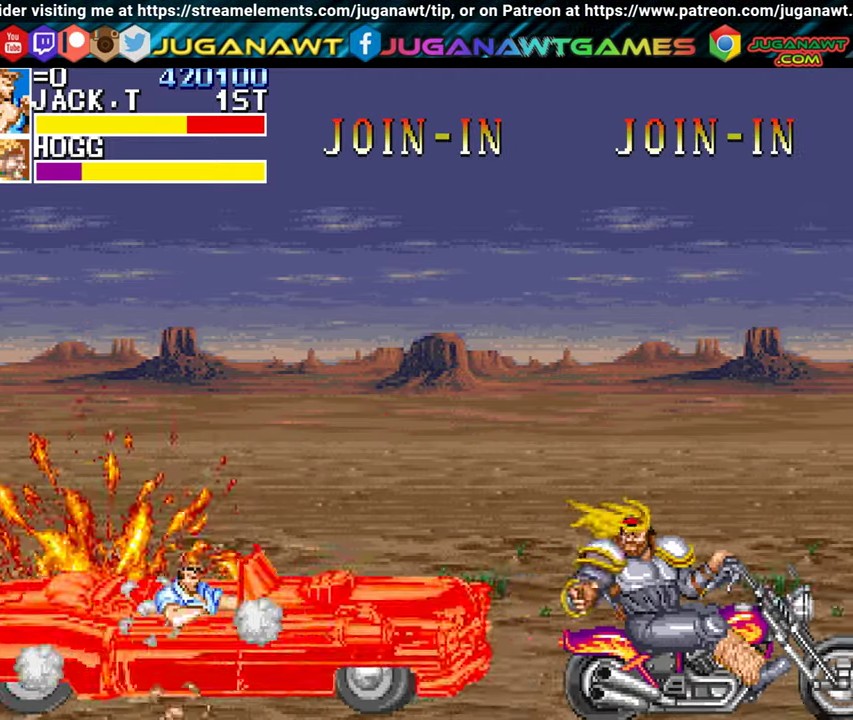
{"buttons": ["DPAD_UP", "DPAD_RIGHT"], "left_stick": "center", "events": []}
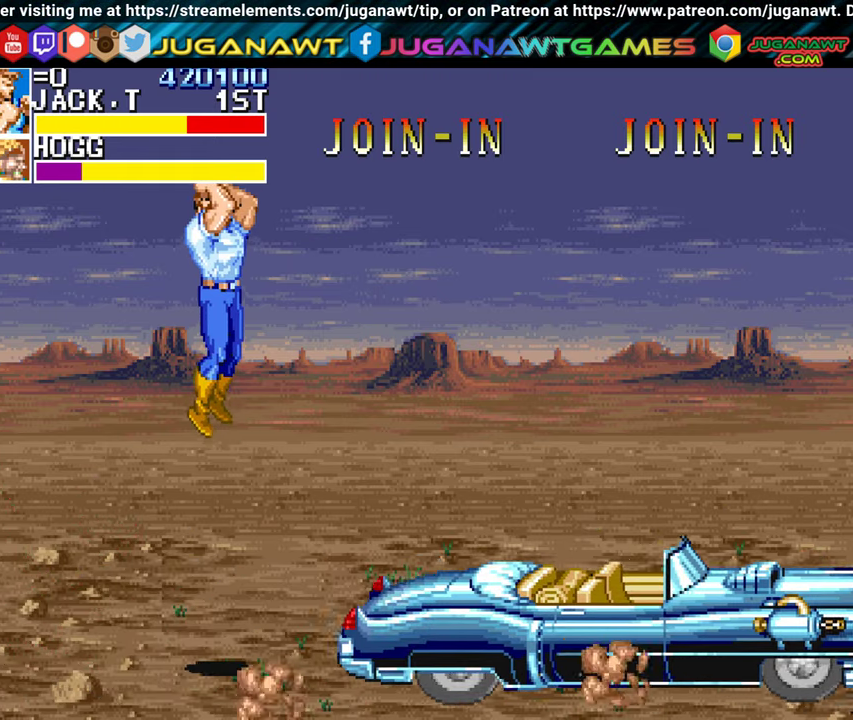
{"buttons": ["DPAD_UP", "DPAD_RIGHT"], "left_stick": "center", "events": []}
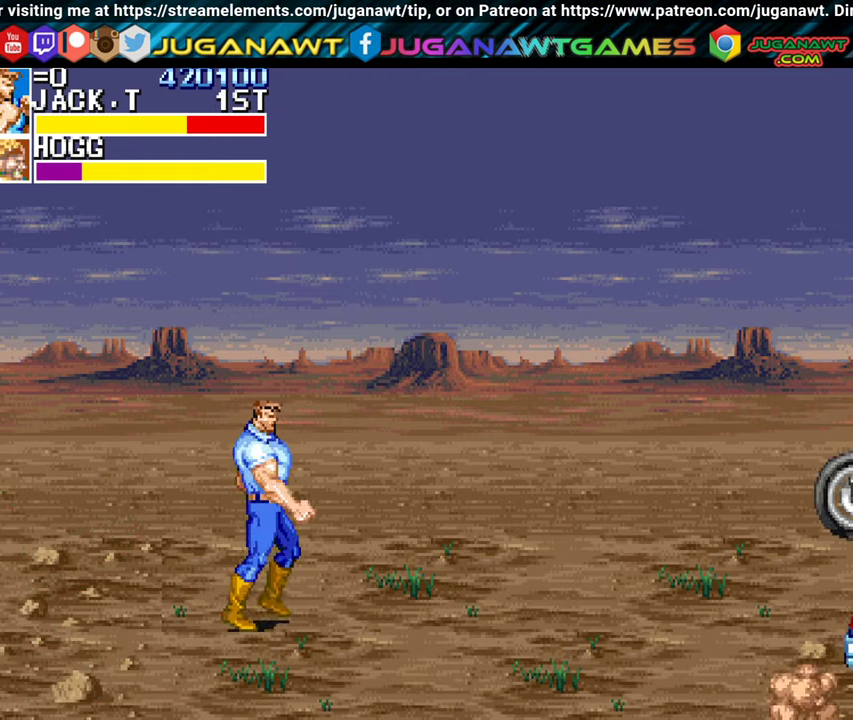
{"buttons": [], "left_stick": "center", "events": [[350, "DPAD_UP", "up"], [434, "DPAD_RIGHT", "up"]]}
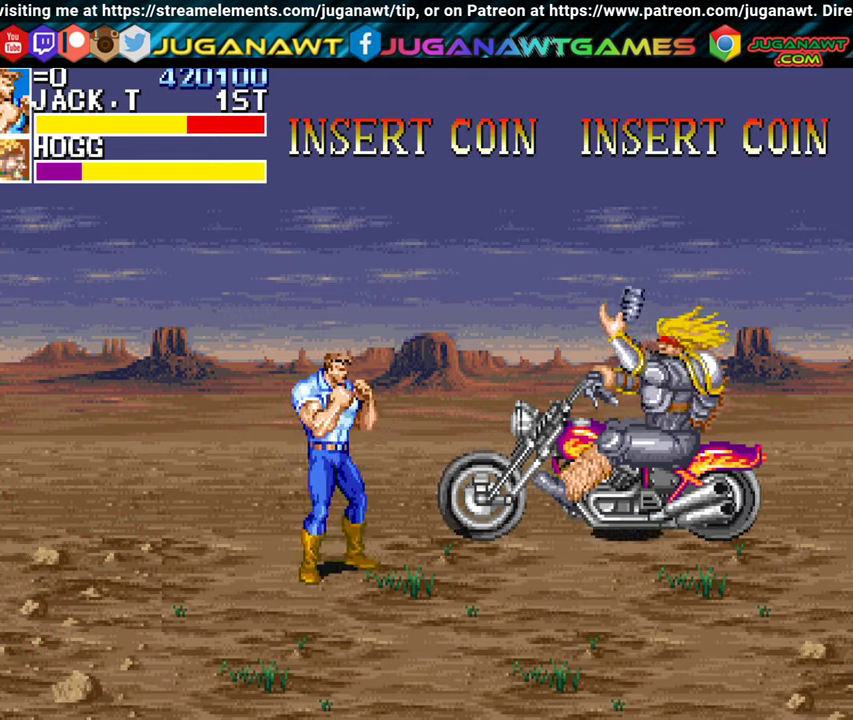
{"buttons": ["A"], "left_stick": "center", "events": [[17, "DPAD_RIGHT", "down"], [134, "A", "down"], [234, "A", "up"], [317, "A", "down"], [400, "A", "up"], [450, "DPAD_RIGHT", "up"], [500, "A", "down"]]}